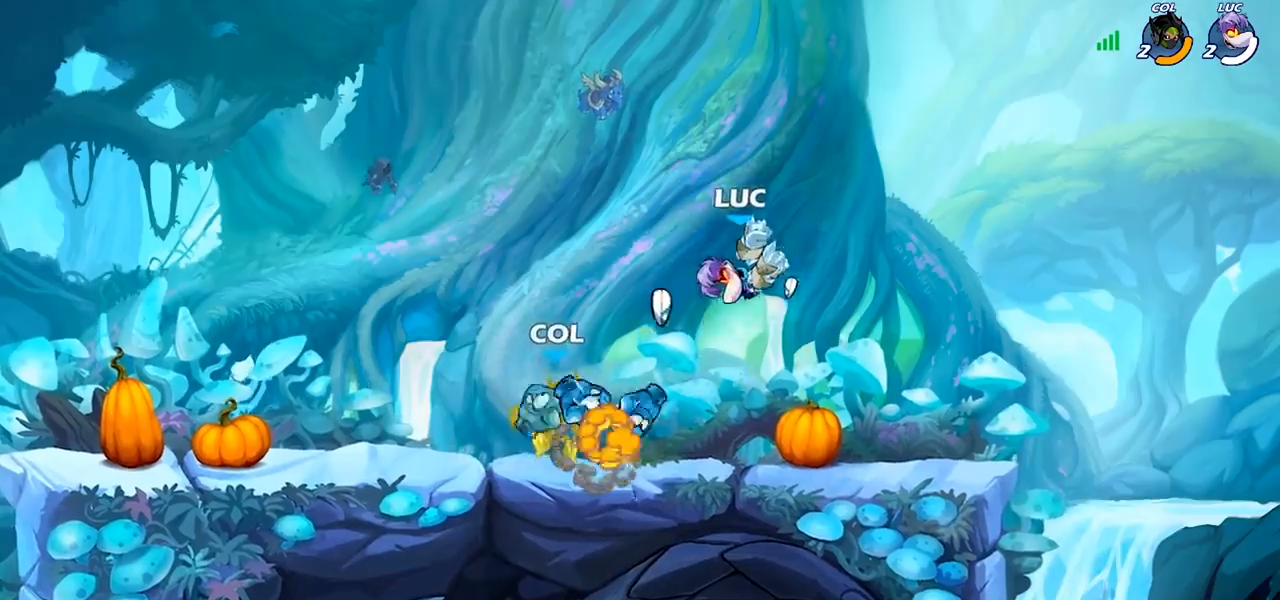
Gameplay with a controller (PlayStation layout); each line is a JSON object with the inputs held at the frame after it. "events" lists button and stick changes between this image and that frame as [ms after this image, input, new state], when the widget could be followed in between. Not read: R1.
{"buttons": ["R2"], "left_stick": "left", "right_stick": "center", "events": [[133, "left_stick", "left"], [367, "R2", "down"]]}
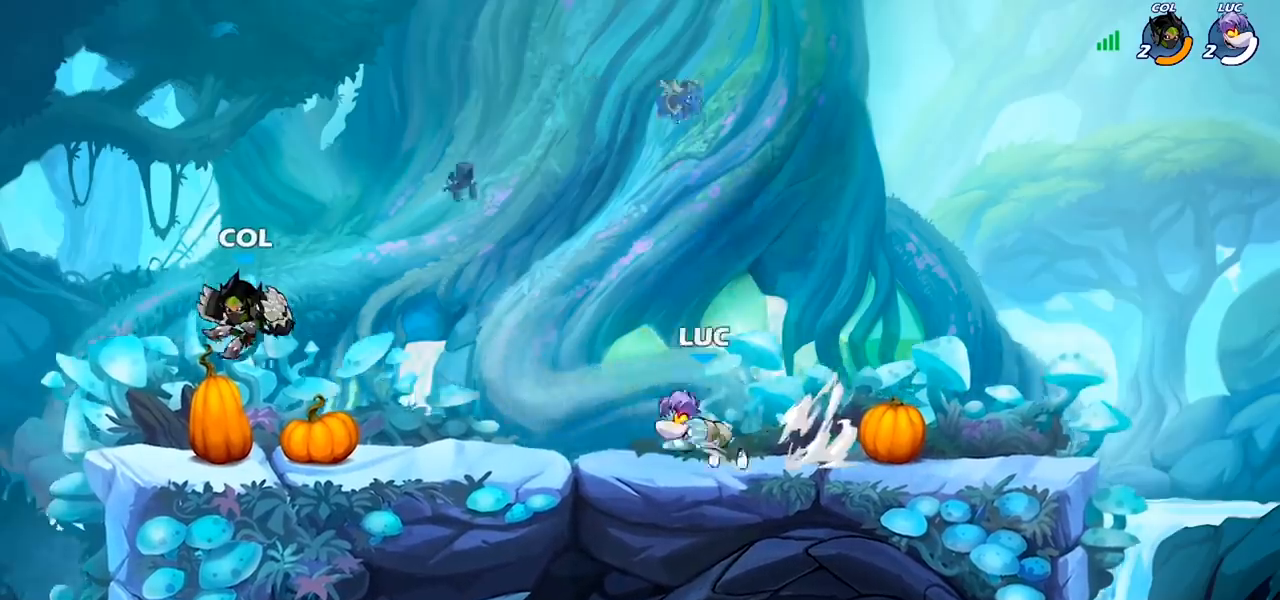
{"buttons": [], "left_stick": "center", "right_stick": "center", "events": [[33, "CIRCLE", "down"], [67, "R2", "up"], [400, "CIRCLE", "up"], [500, "left_stick", "center"]]}
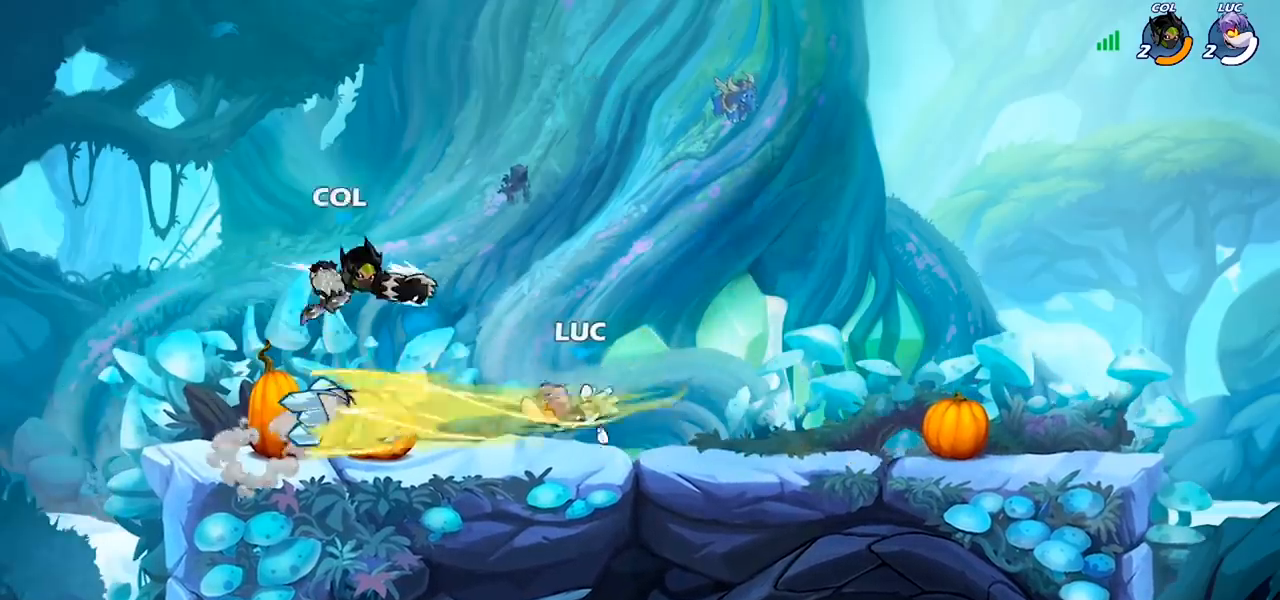
{"buttons": ["SQUARE"], "left_stick": "center", "right_stick": "center", "events": [[433, "SQUARE", "down"]]}
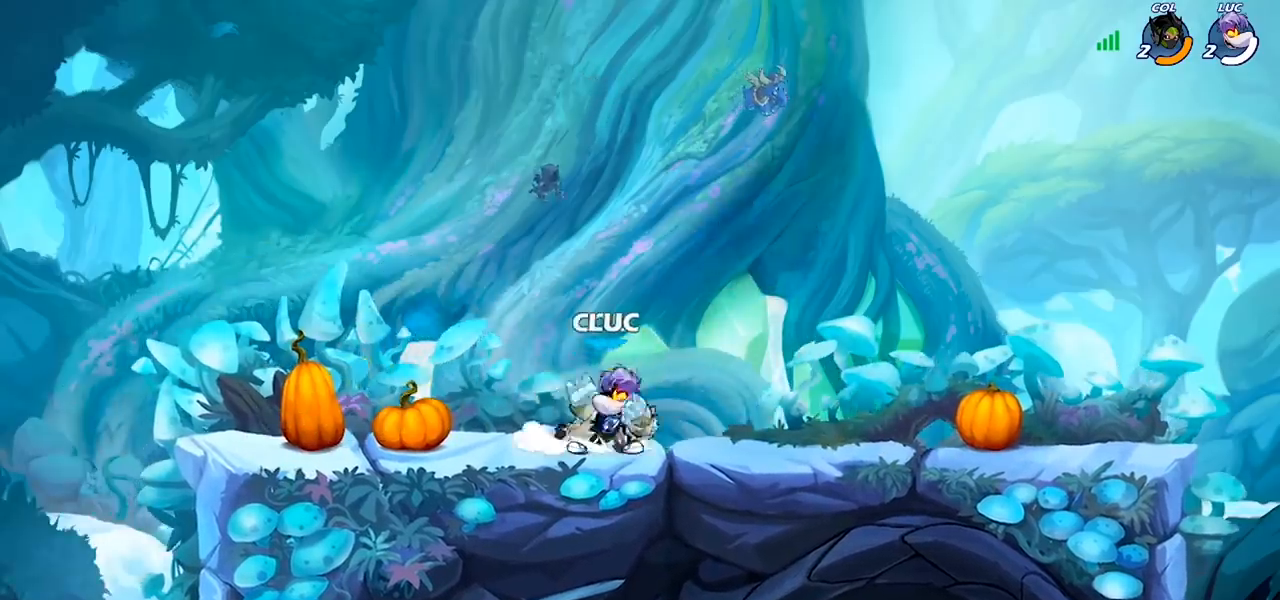
{"buttons": [], "left_stick": "right", "right_stick": "center", "events": [[33, "SQUARE", "up"], [133, "SQUARE", "down"], [200, "SQUARE", "up"], [433, "left_stick", "right"]]}
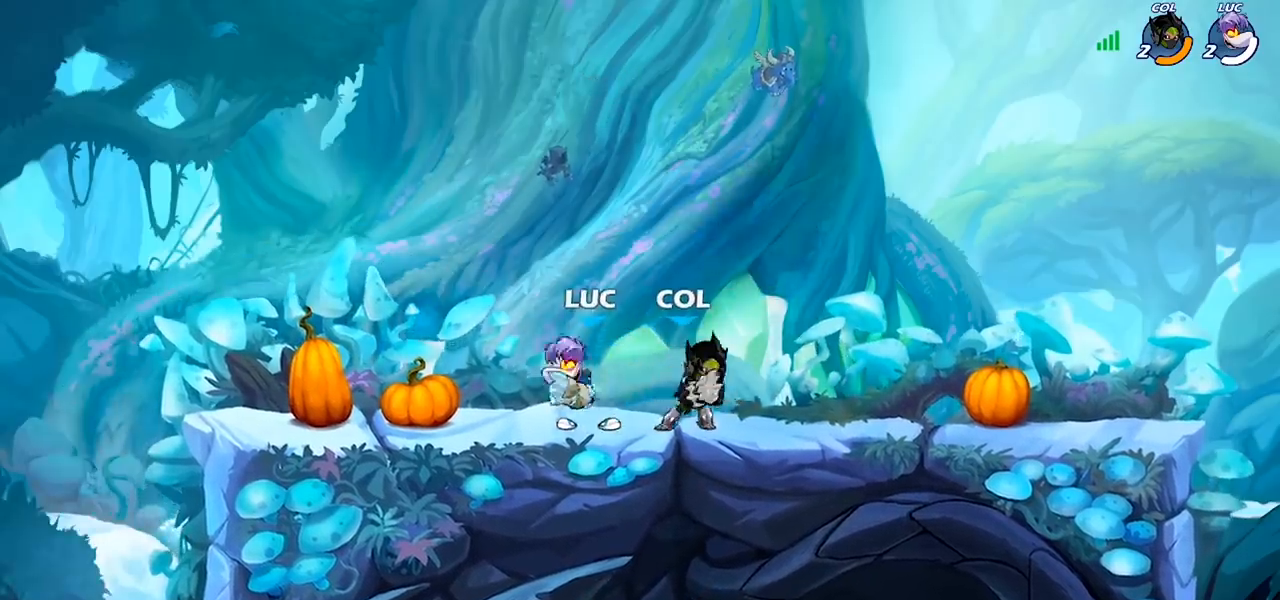
{"buttons": [], "left_stick": "center", "right_stick": "center", "events": [[100, "SQUARE", "down"], [200, "SQUARE", "up"], [333, "left_stick", "center"]]}
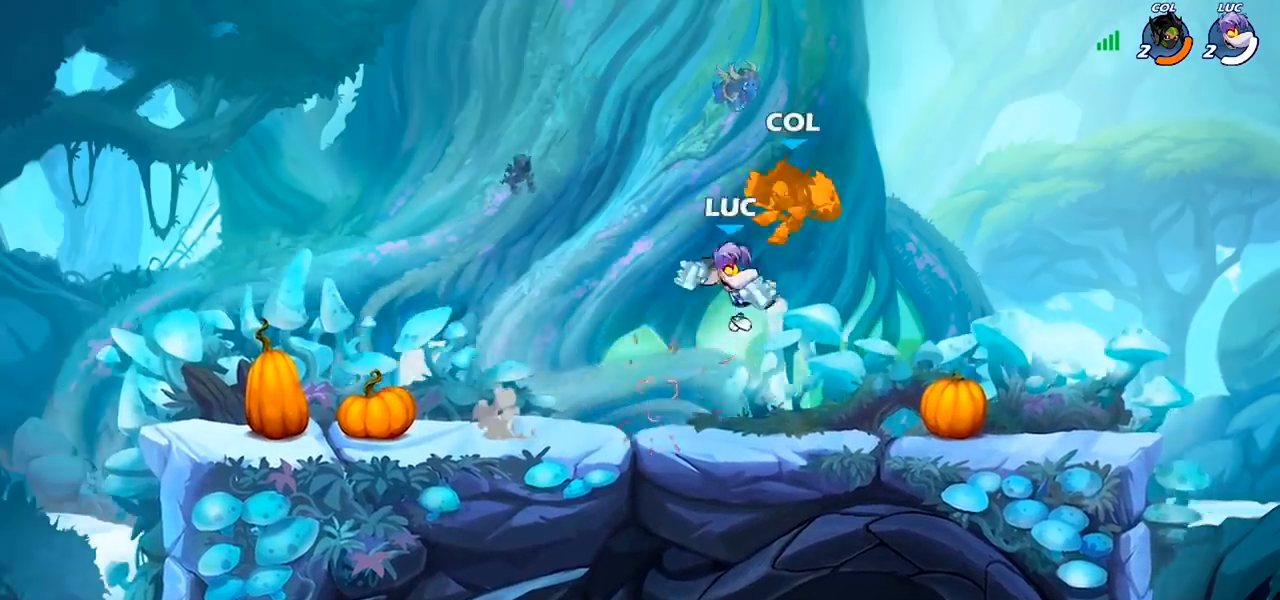
{"buttons": ["SQUARE"], "left_stick": "center", "right_stick": "center", "events": [[67, "R2", "down"], [200, "SQUARE", "down"], [233, "R2", "up"], [333, "SQUARE", "up"], [433, "SQUARE", "down"]]}
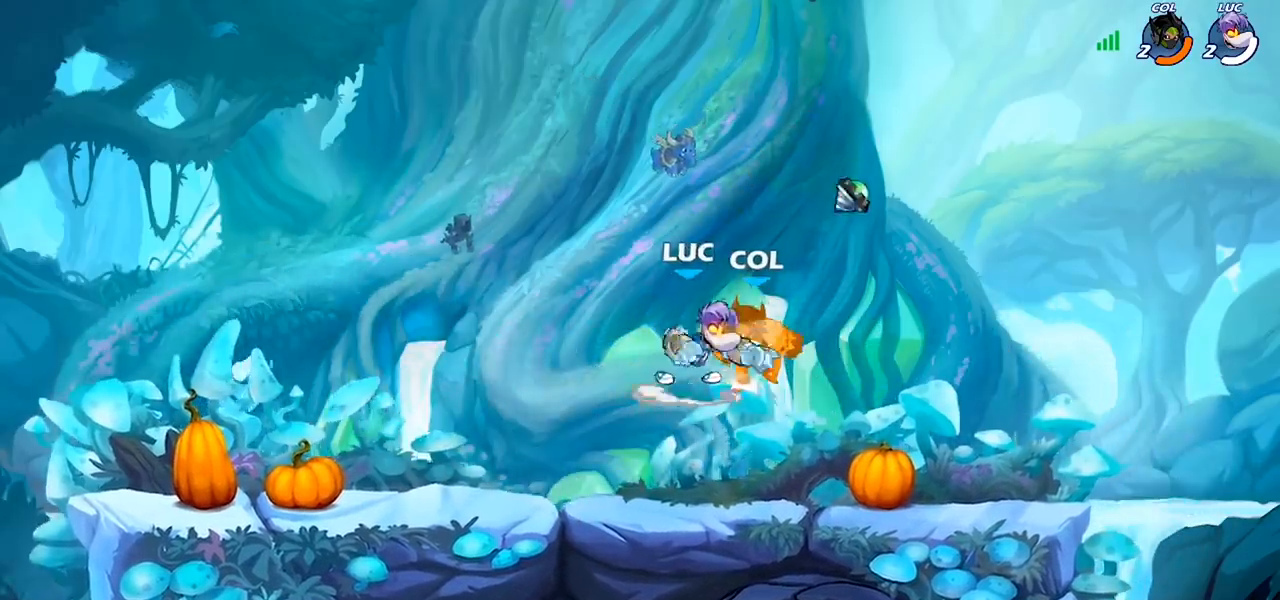
{"buttons": [], "left_stick": "right", "right_stick": "center", "events": [[33, "SQUARE", "up"], [100, "SQUARE", "down"], [200, "SQUARE", "up"], [267, "SQUARE", "down"], [400, "SQUARE", "up"], [433, "left_stick", "right"]]}
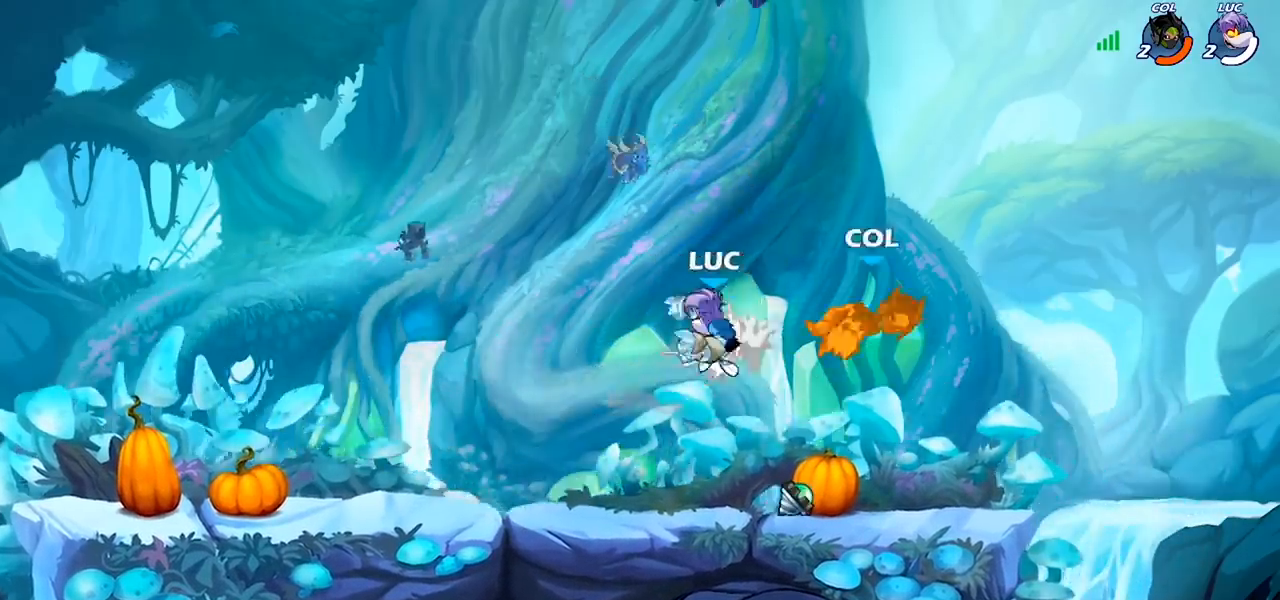
{"buttons": [], "left_stick": "left", "right_stick": "center", "events": [[167, "R2", "down"], [367, "left_stick", "left"], [400, "R2", "up"]]}
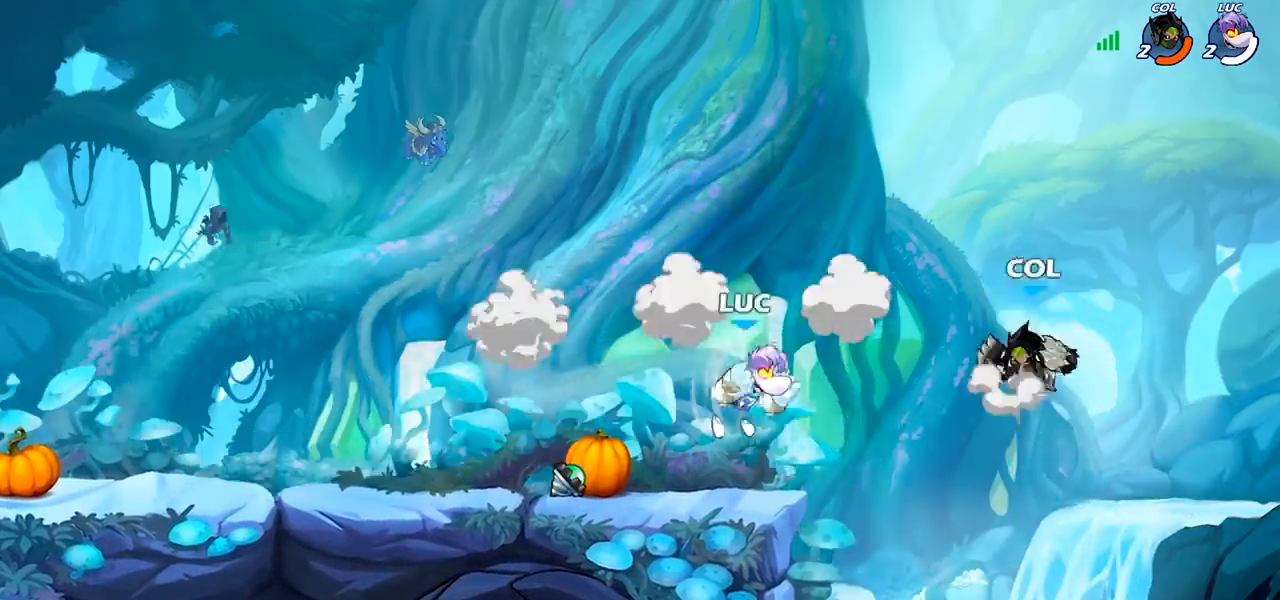
{"buttons": [], "left_stick": "left", "right_stick": "center", "events": [[167, "left_stick", "down-left"], [200, "CROSS", "down"], [333, "CIRCLE", "down"], [333, "CROSS", "up"], [467, "left_stick", "left"], [500, "CIRCLE", "up"]]}
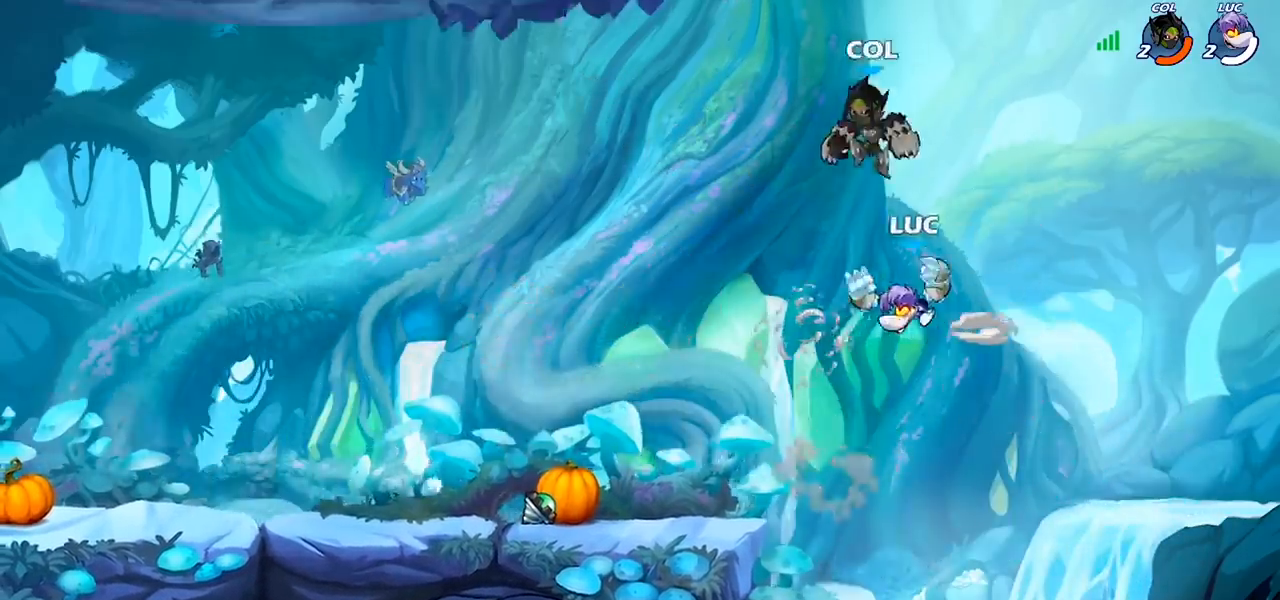
{"buttons": [], "left_stick": "up-left", "right_stick": "center", "events": [[33, "left_stick", "up-left"]]}
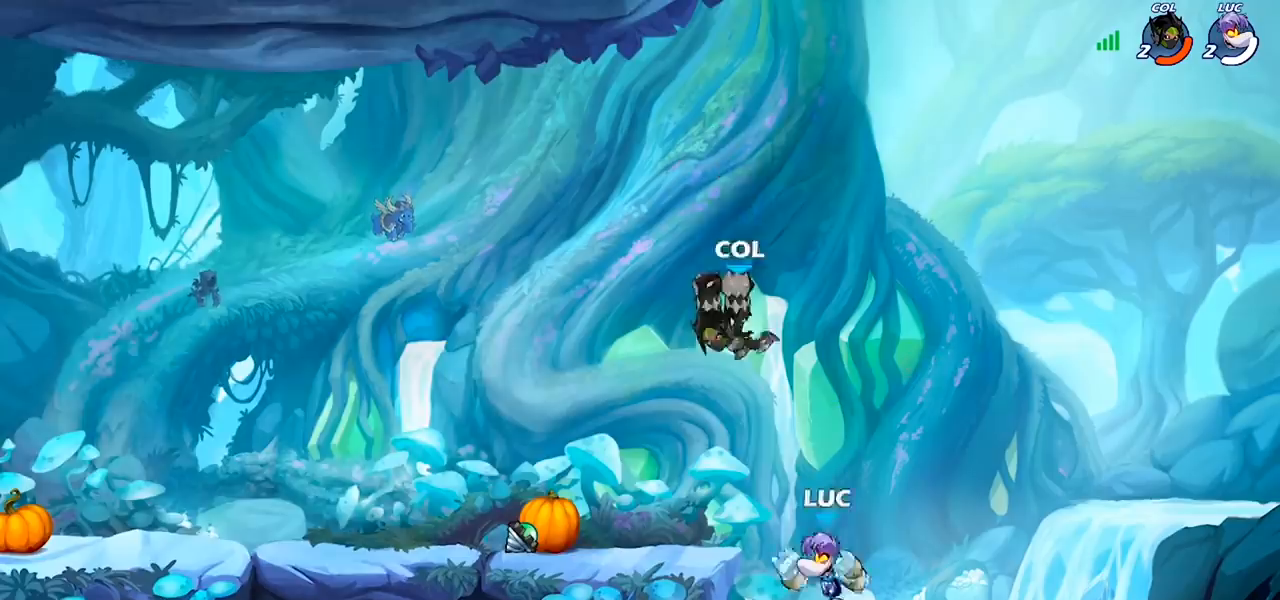
{"buttons": [], "left_stick": "up-left", "right_stick": "center", "events": [[133, "CIRCLE", "down"], [267, "CIRCLE", "up"]]}
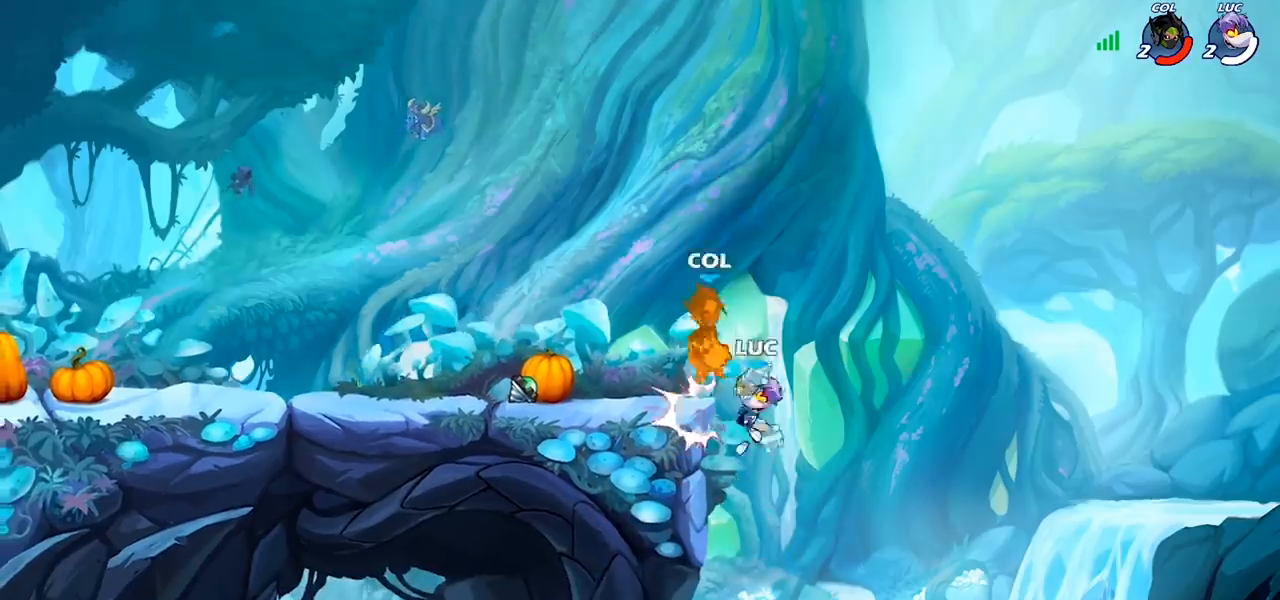
{"buttons": ["CIRCLE"], "left_stick": "up-left", "right_stick": "center", "events": [[400, "CROSS", "down"], [500, "CIRCLE", "down"], [500, "CROSS", "up"]]}
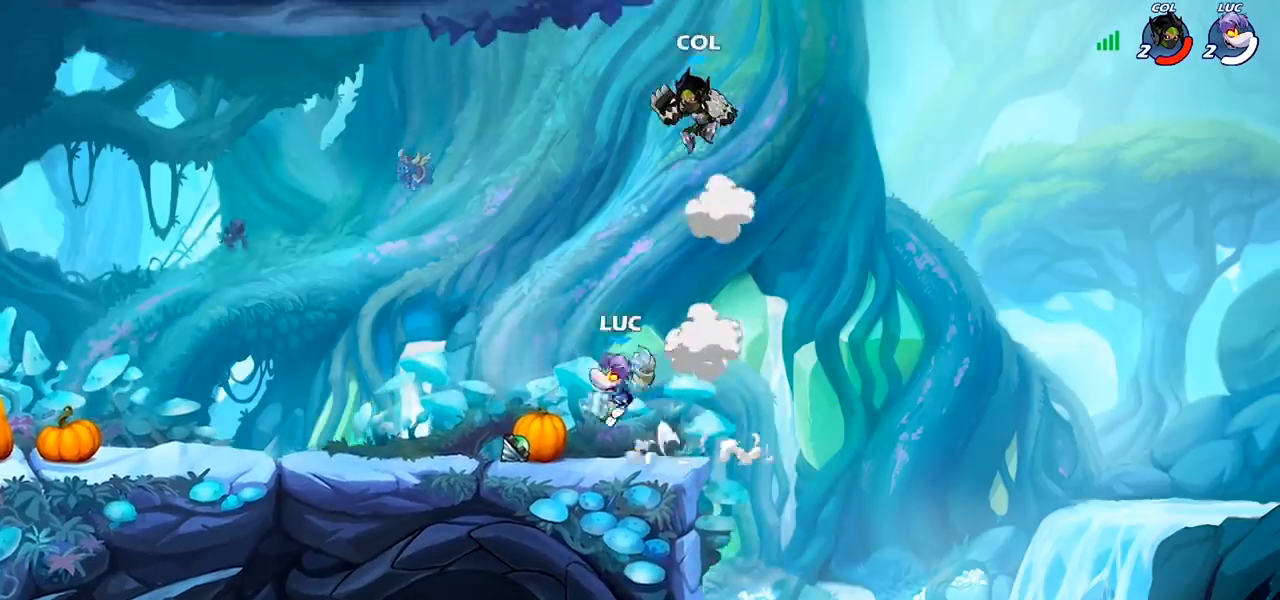
{"buttons": [], "left_stick": "right", "right_stick": "center", "events": [[33, "left_stick", "up"], [133, "CIRCLE", "up"], [167, "left_stick", "up-right"], [267, "left_stick", "right"]]}
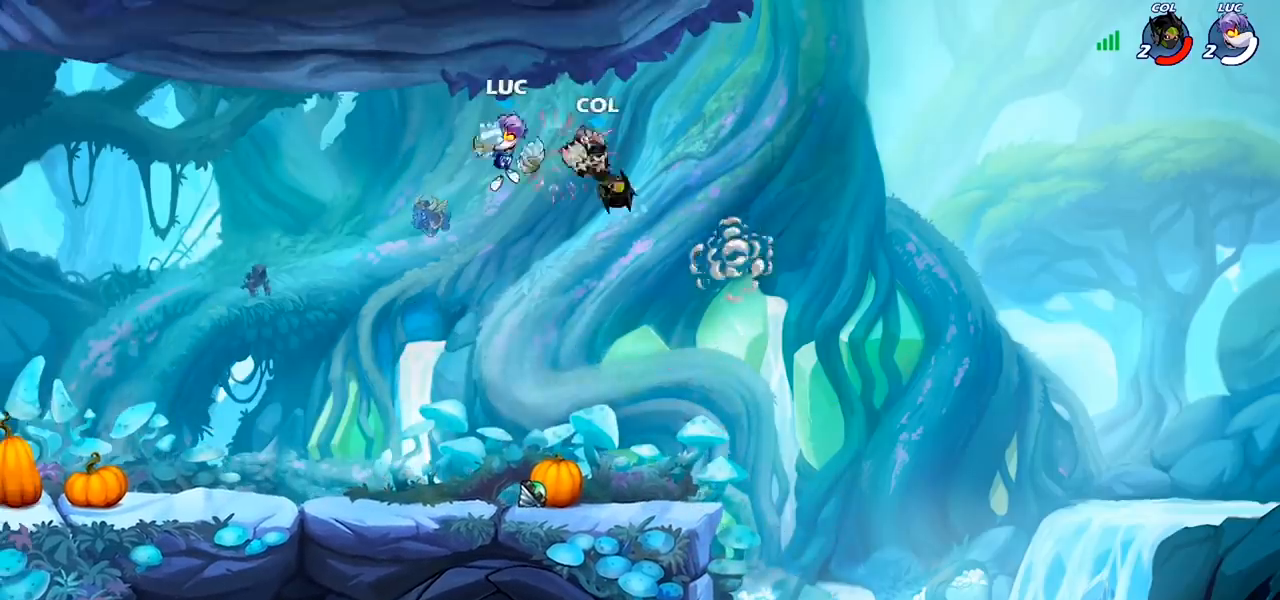
{"buttons": ["CIRCLE"], "left_stick": "down-right", "right_stick": "center", "events": [[33, "left_stick", "down-left"], [100, "left_stick", "down"], [267, "left_stick", "down-right"], [400, "CIRCLE", "down"]]}
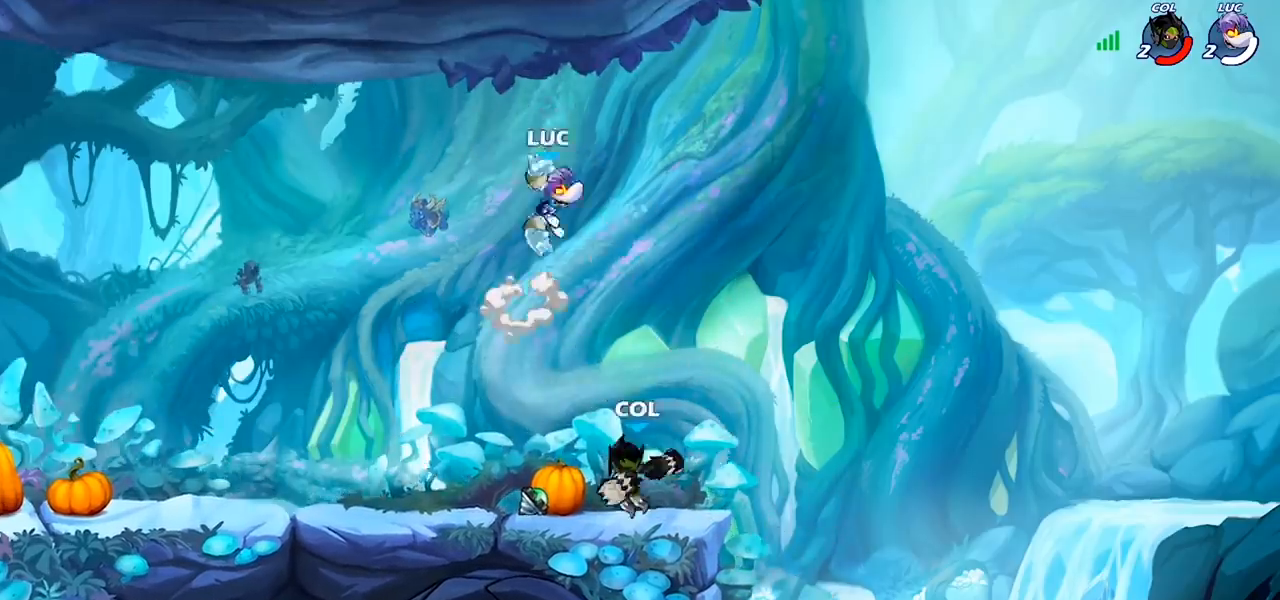
{"buttons": [], "left_stick": "down-left", "right_stick": "center", "events": [[167, "left_stick", "down-left"], [200, "CIRCLE", "up"], [300, "left_stick", "left"], [467, "left_stick", "down-left"]]}
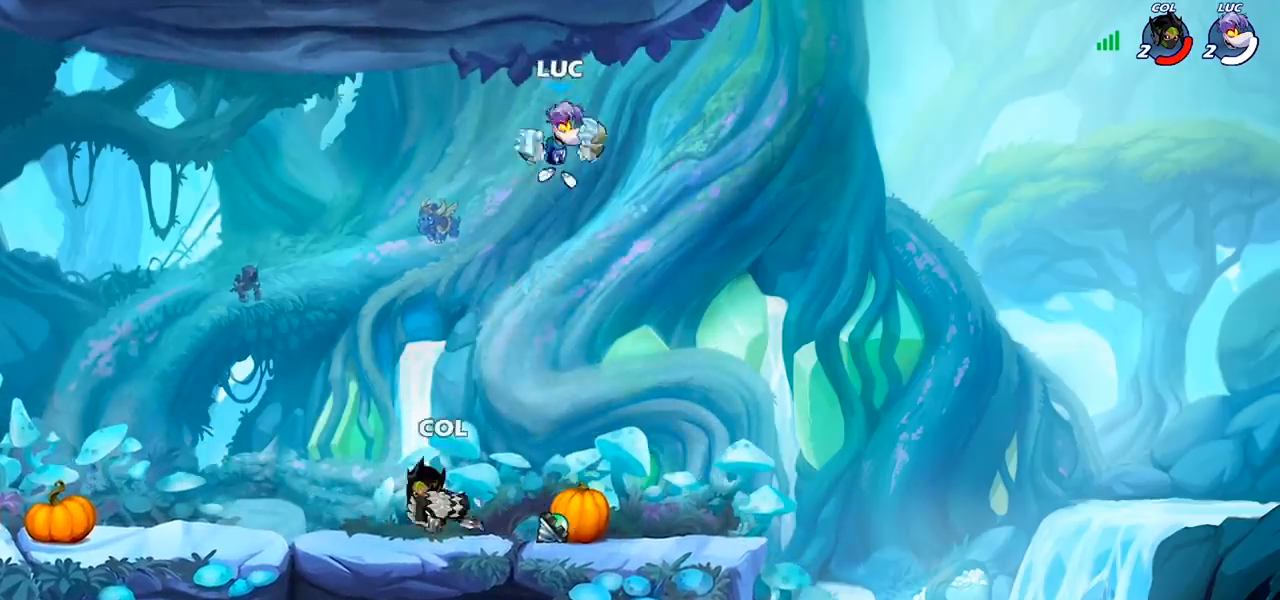
{"buttons": [], "left_stick": "center", "right_stick": "center", "events": [[333, "left_stick", "center"]]}
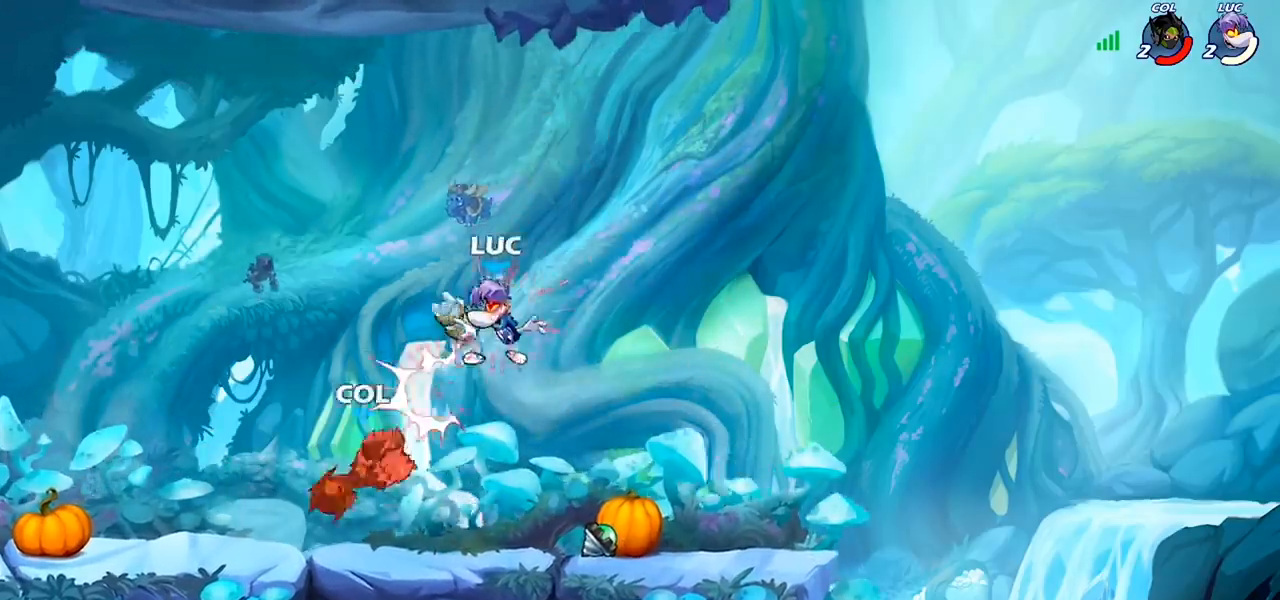
{"buttons": [], "left_stick": "down", "right_stick": "center", "events": [[200, "CROSS", "down"], [367, "CROSS", "up"], [500, "left_stick", "down"]]}
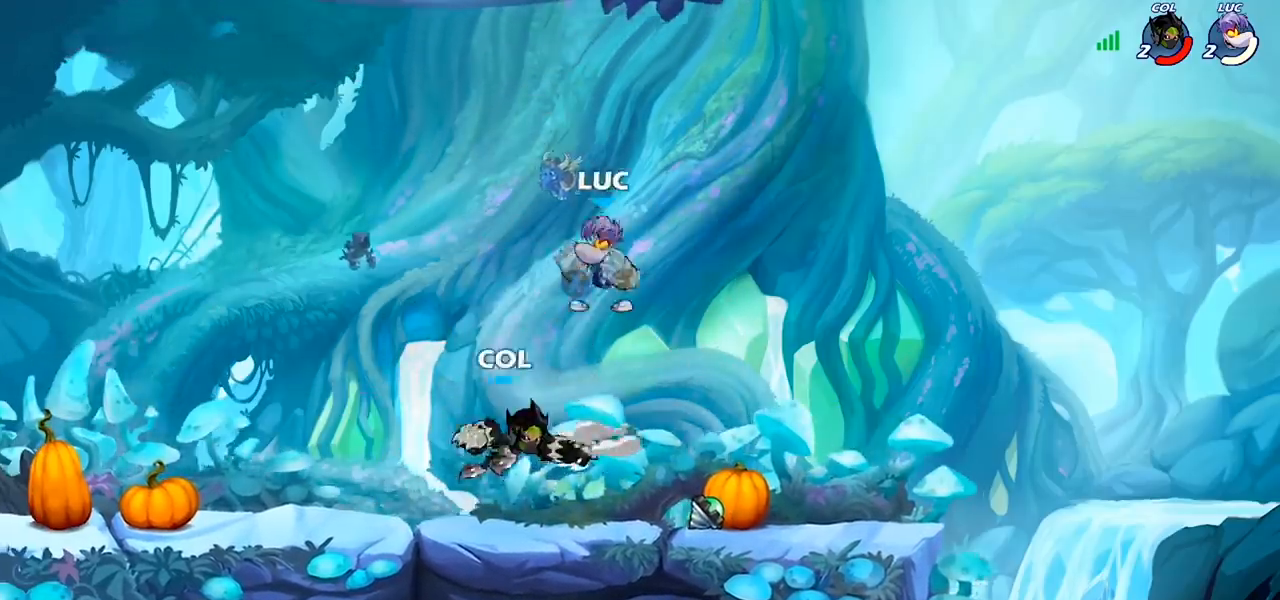
{"buttons": [], "left_stick": "down-right", "right_stick": "center", "events": [[67, "left_stick", "down-right"], [200, "CIRCLE", "down"], [333, "left_stick", "down-left"], [500, "CIRCLE", "up"], [500, "left_stick", "down-right"]]}
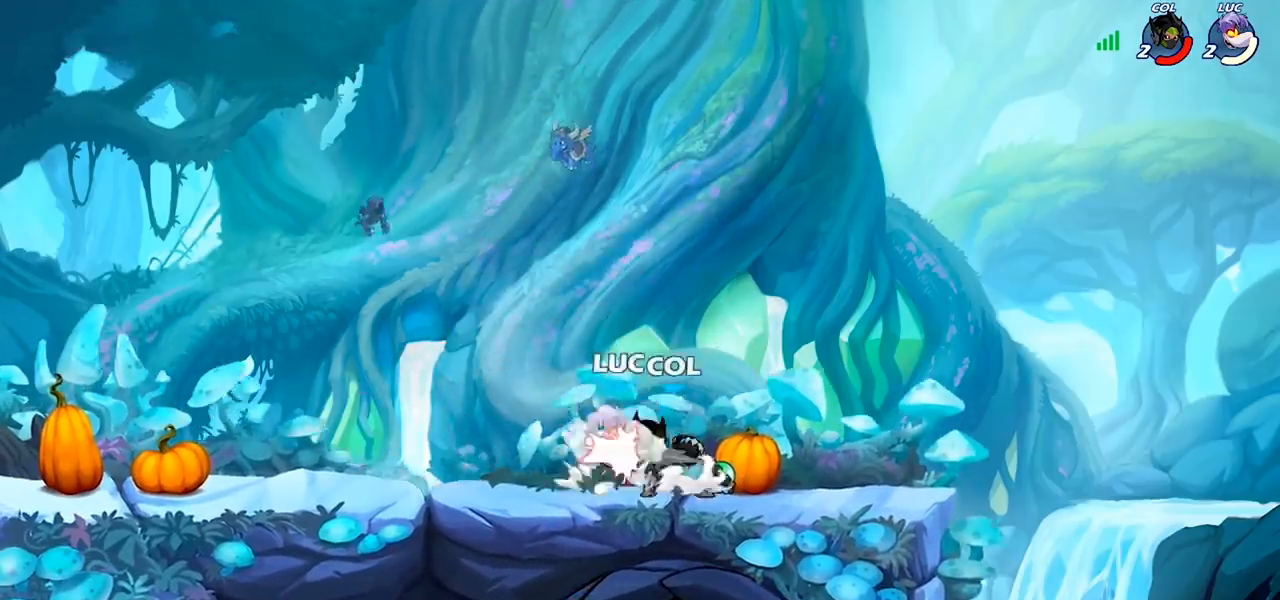
{"buttons": [], "left_stick": "center", "right_stick": "center", "events": [[33, "left_stick", "center"], [233, "CROSS", "down"], [267, "CROSS", "up"]]}
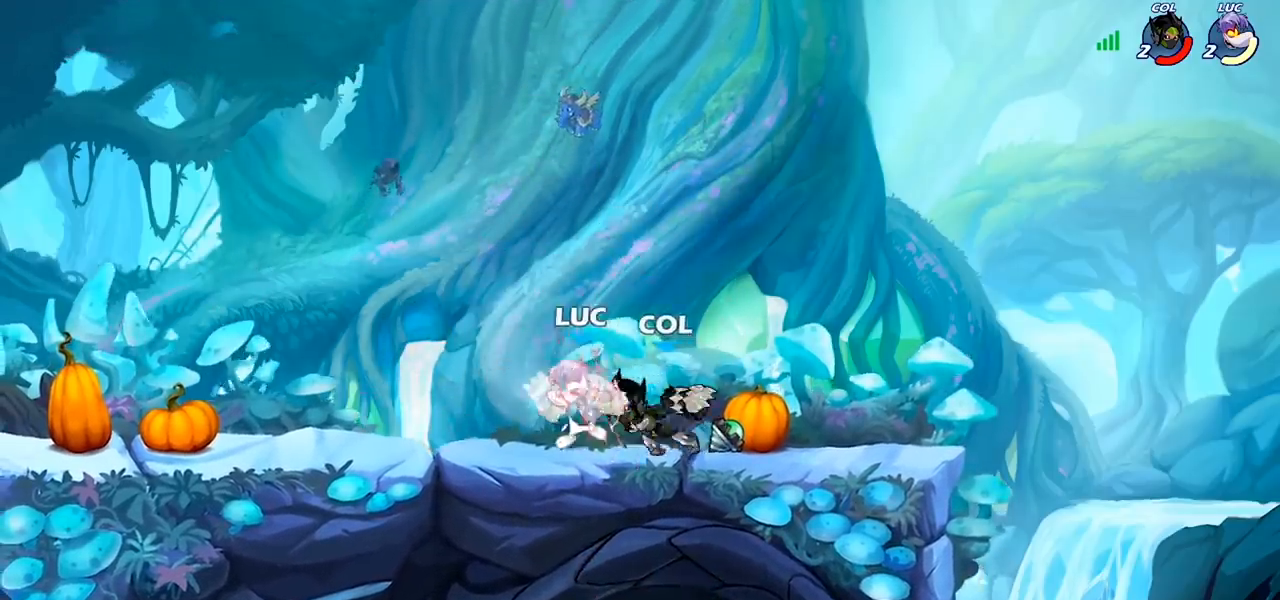
{"buttons": [], "left_stick": "left", "right_stick": "center", "events": [[300, "left_stick", "left"]]}
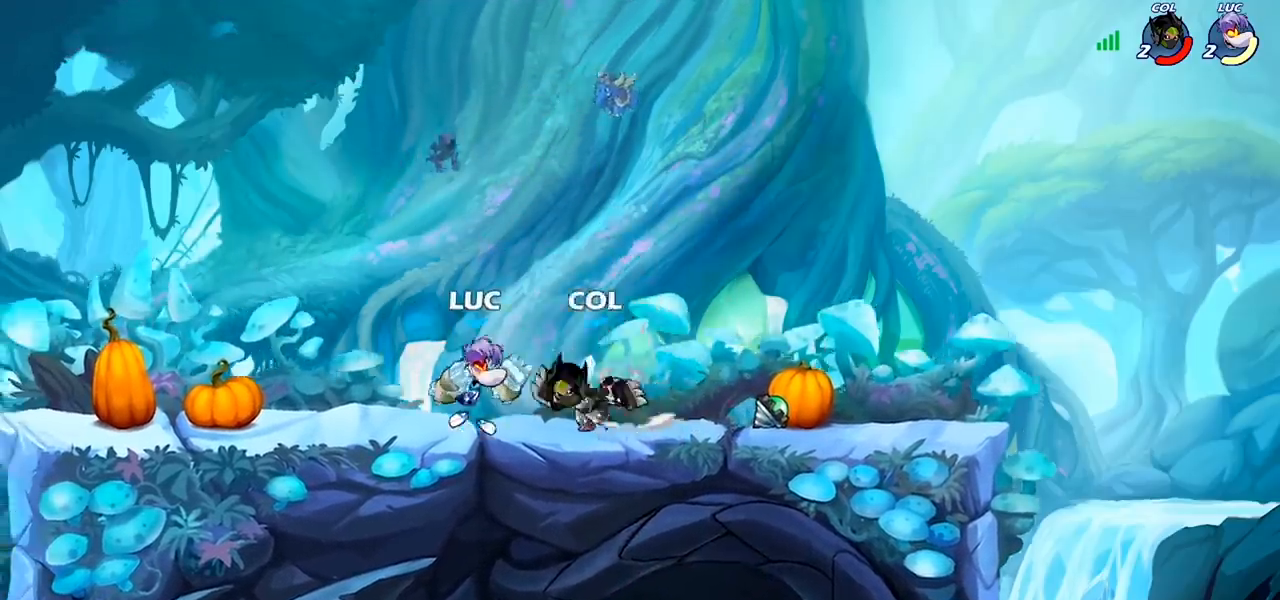
{"buttons": ["R2"], "left_stick": "right", "right_stick": "center", "events": [[33, "R2", "down"], [333, "R2", "up"], [367, "left_stick", "right"], [433, "R2", "down"]]}
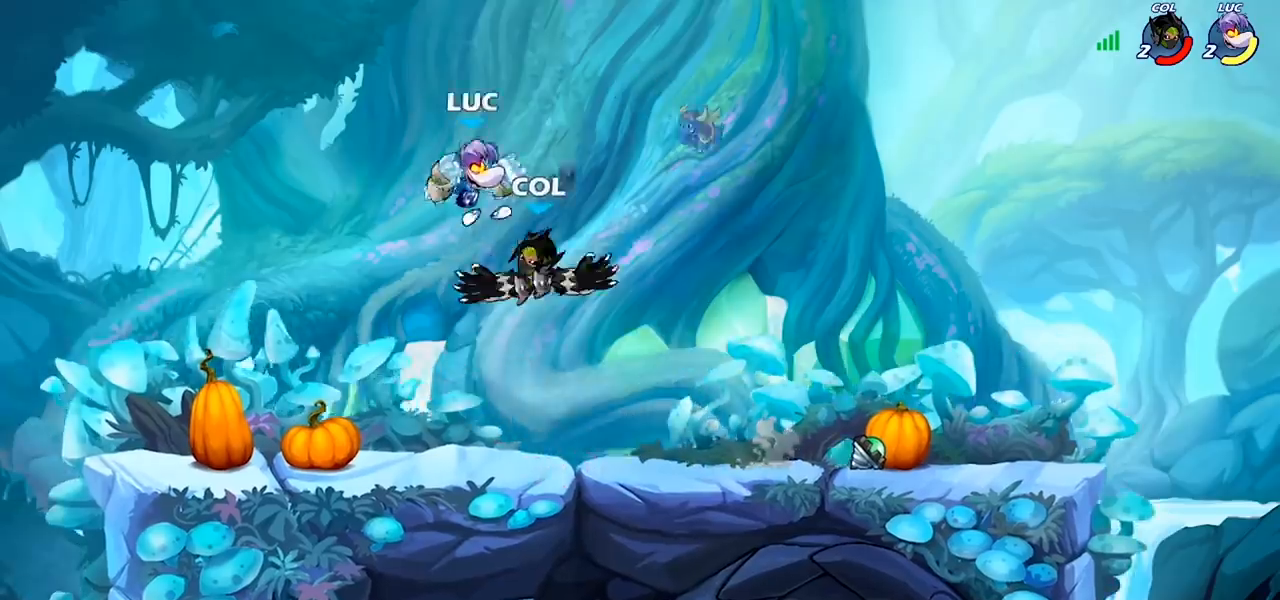
{"buttons": ["SQUARE"], "left_stick": "left", "right_stick": "center", "events": [[133, "left_stick", "up-right"], [267, "R2", "up"], [267, "left_stick", "up-left"], [367, "left_stick", "left"], [467, "SQUARE", "down"]]}
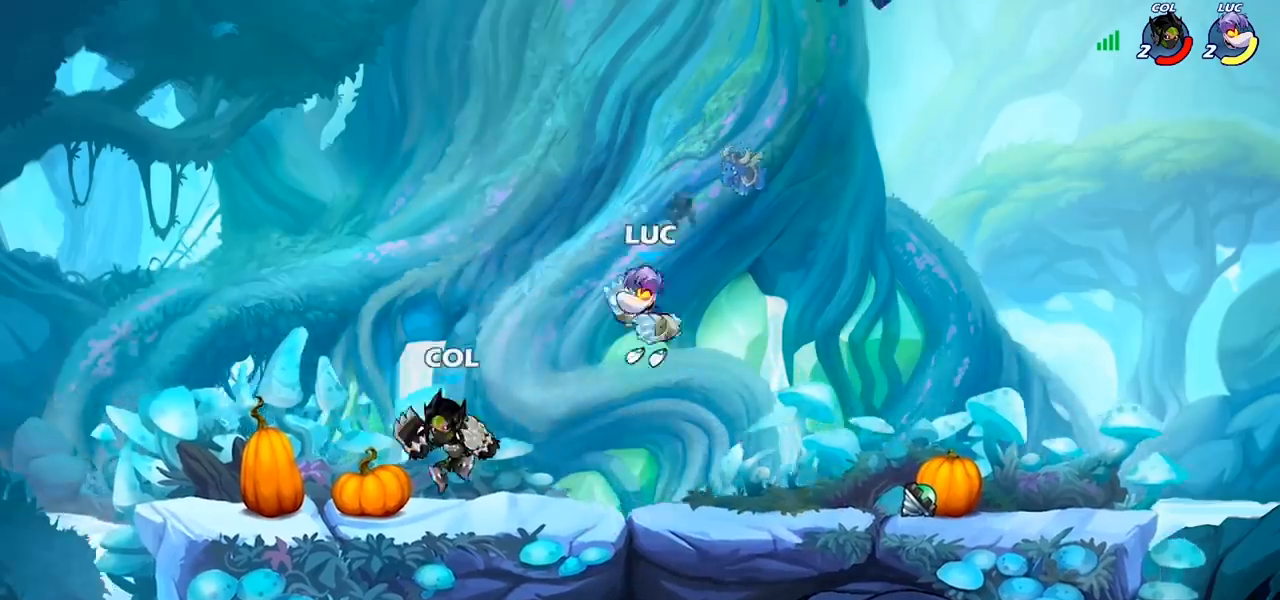
{"buttons": [], "left_stick": "left", "right_stick": "center", "events": [[67, "SQUARE", "up"]]}
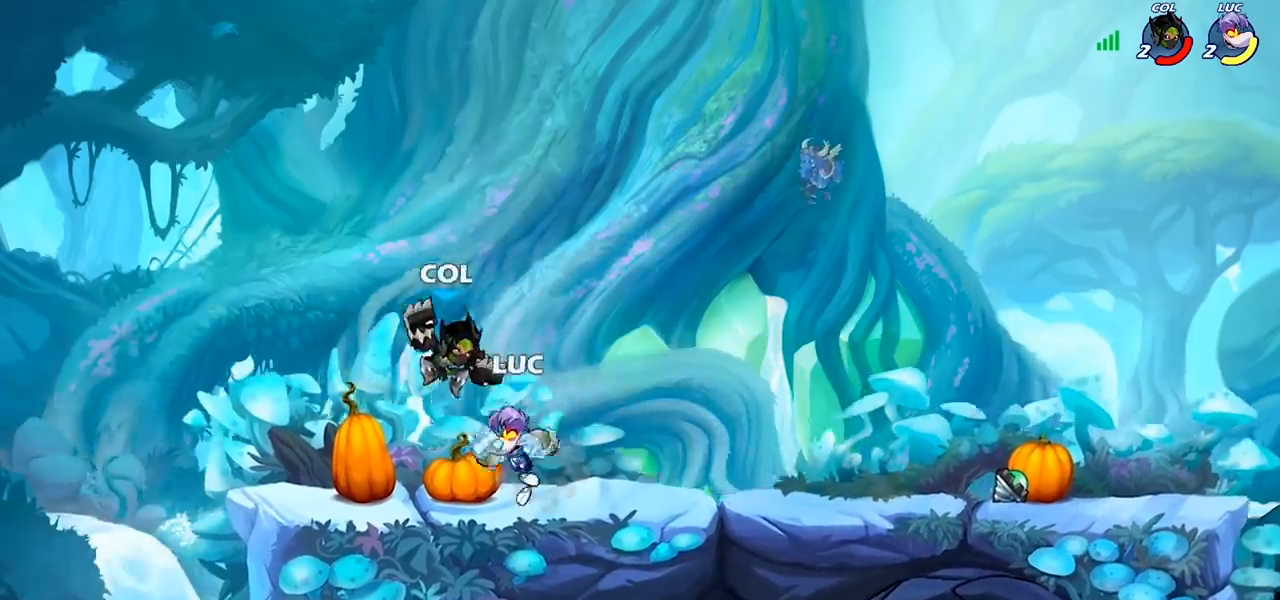
{"buttons": [], "left_stick": "center", "right_stick": "center", "events": [[233, "left_stick", "right"], [333, "left_stick", "center"]]}
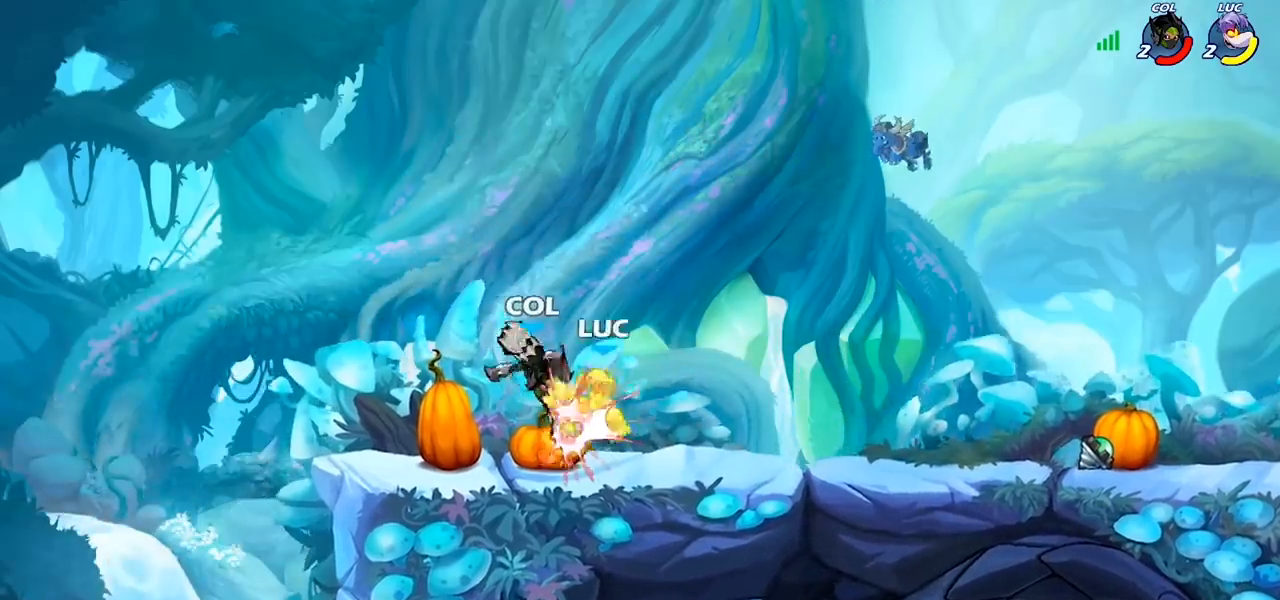
{"buttons": ["R2"], "left_stick": "up", "right_stick": "center", "events": [[33, "left_stick", "up-right"], [200, "CROSS", "down"], [333, "R2", "down"], [400, "CROSS", "up"], [500, "left_stick", "up"]]}
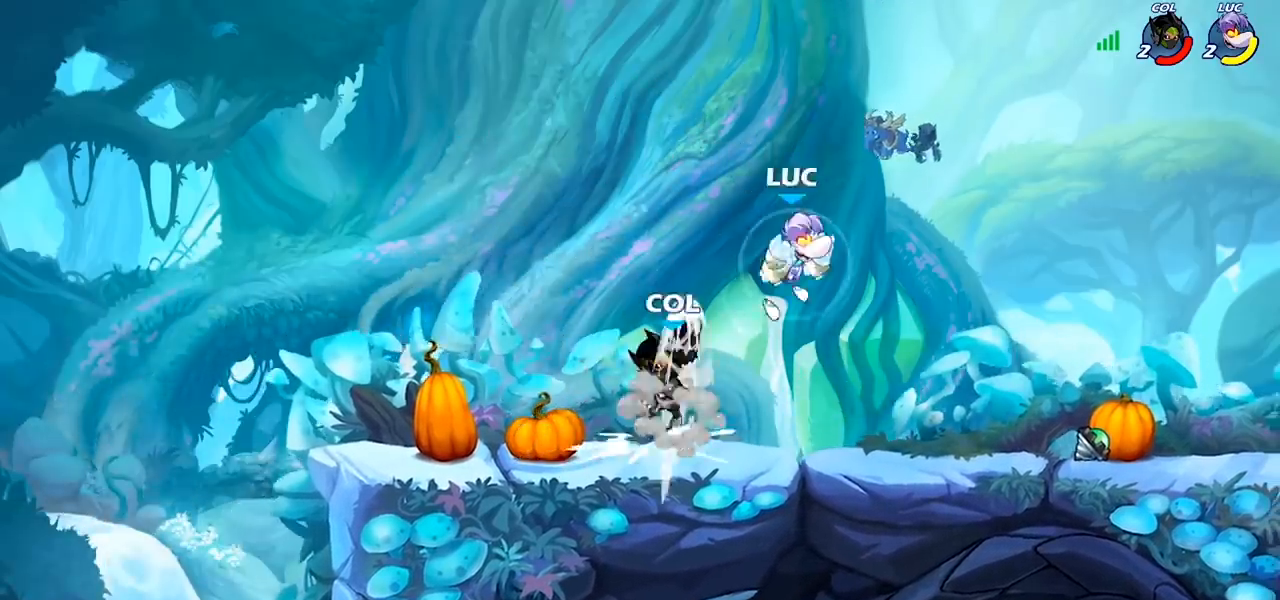
{"buttons": [], "left_stick": "center", "right_stick": "center", "events": [[33, "R2", "up"], [33, "left_stick", "up-right"], [67, "left_stick", "down-left"], [267, "left_stick", "up-right"], [367, "CROSS", "down"], [367, "left_stick", "center"], [433, "SQUARE", "down"], [467, "CROSS", "up"], [467, "SQUARE", "up"]]}
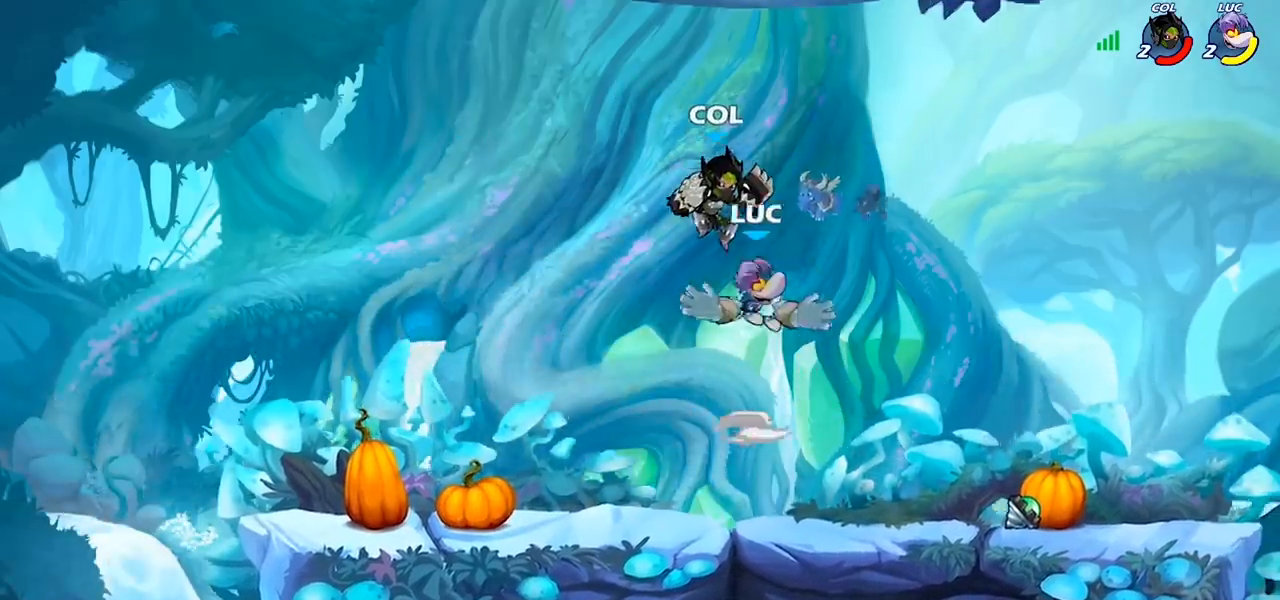
{"buttons": [], "left_stick": "down-right", "right_stick": "center", "events": [[500, "left_stick", "down-right"]]}
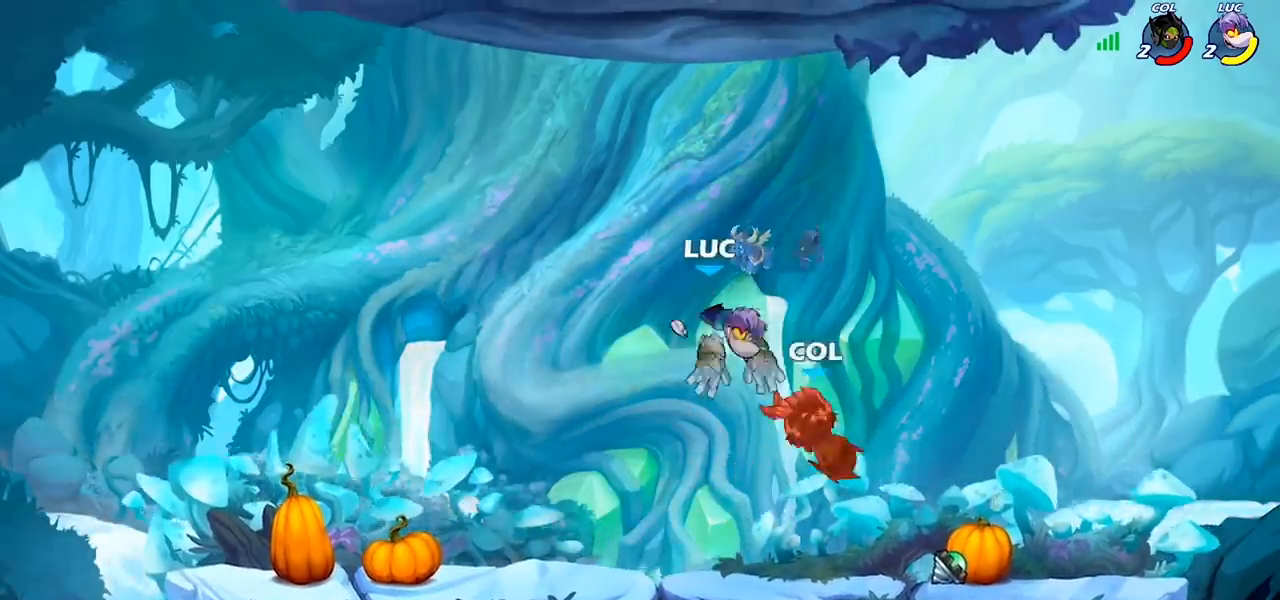
{"buttons": [], "left_stick": "right", "right_stick": "center", "events": [[133, "R2", "down"], [200, "SQUARE", "down"], [200, "left_stick", "right"], [233, "R2", "up"], [300, "SQUARE", "up"]]}
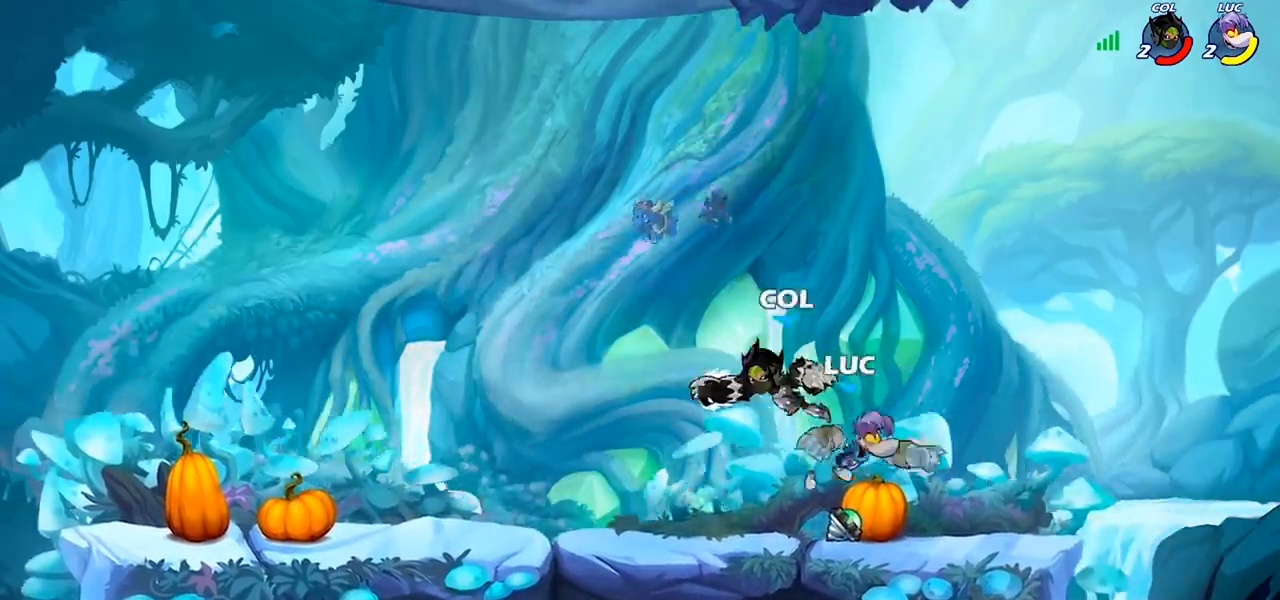
{"buttons": ["CIRCLE"], "left_stick": "left", "right_stick": "center", "events": [[67, "left_stick", "up-right"], [300, "left_stick", "left"], [433, "CIRCLE", "down"]]}